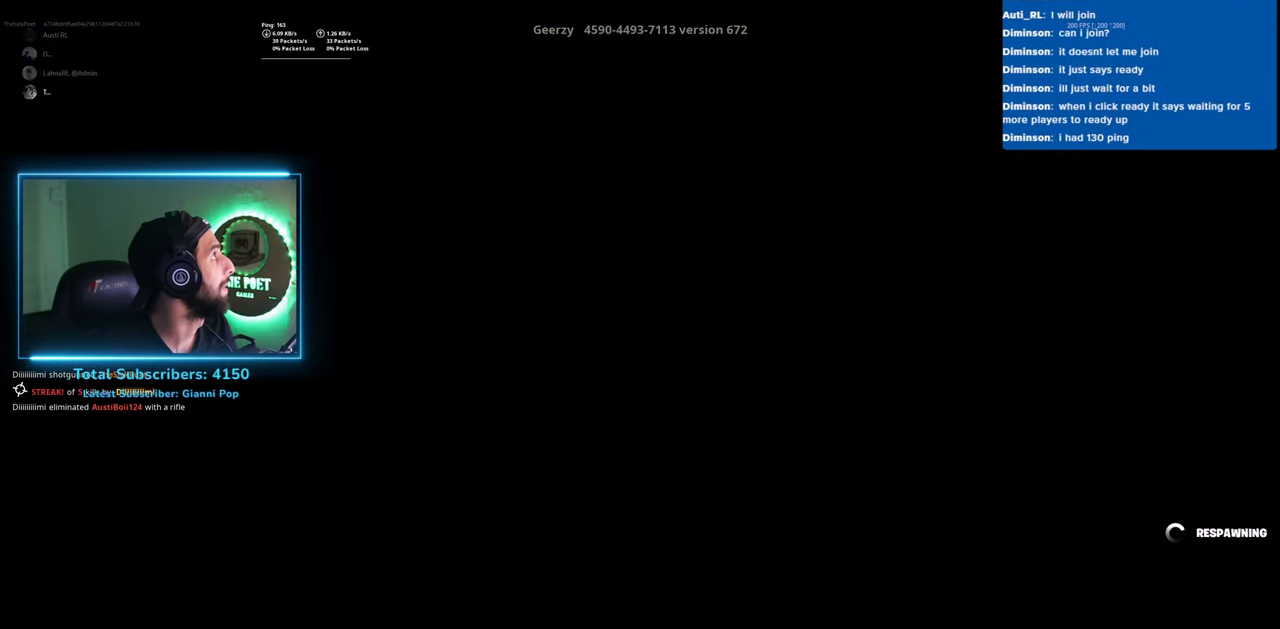
Gameplay with keyboard and mouse; each line is a JSON object with the keys and mouse buttons held at the frame after it. "events" lists presses ("down") and releases ("up") of "a", "ctrl", "d", "e", "q", "s", "shift", "space", "w", "mouse_left", "mouse_wheel", "mouse_right" and "mouse_mb4" between this image and that frame as [ms after this image, input, new state], when the widget could be followed in between. "mouse_left", "mouse_wheel", "mouse_right", "mouse_mb4" = the "left", "wheel", "right", "mb4" buttons of the "mouse" list. No other keys are recorded. "wheel" means that the mouse wheel is clicked or scrolled. Mouse movement is not recorded.
{"keys": [], "mouse": [], "events": []}
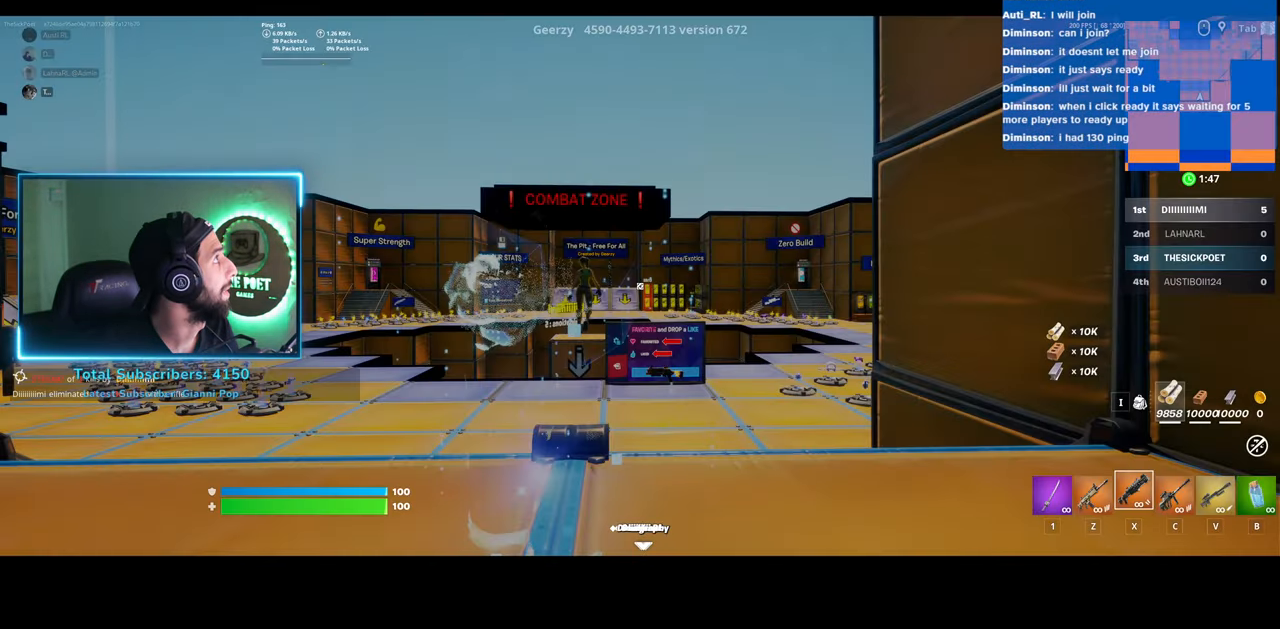
{"keys": [], "mouse": [], "events": []}
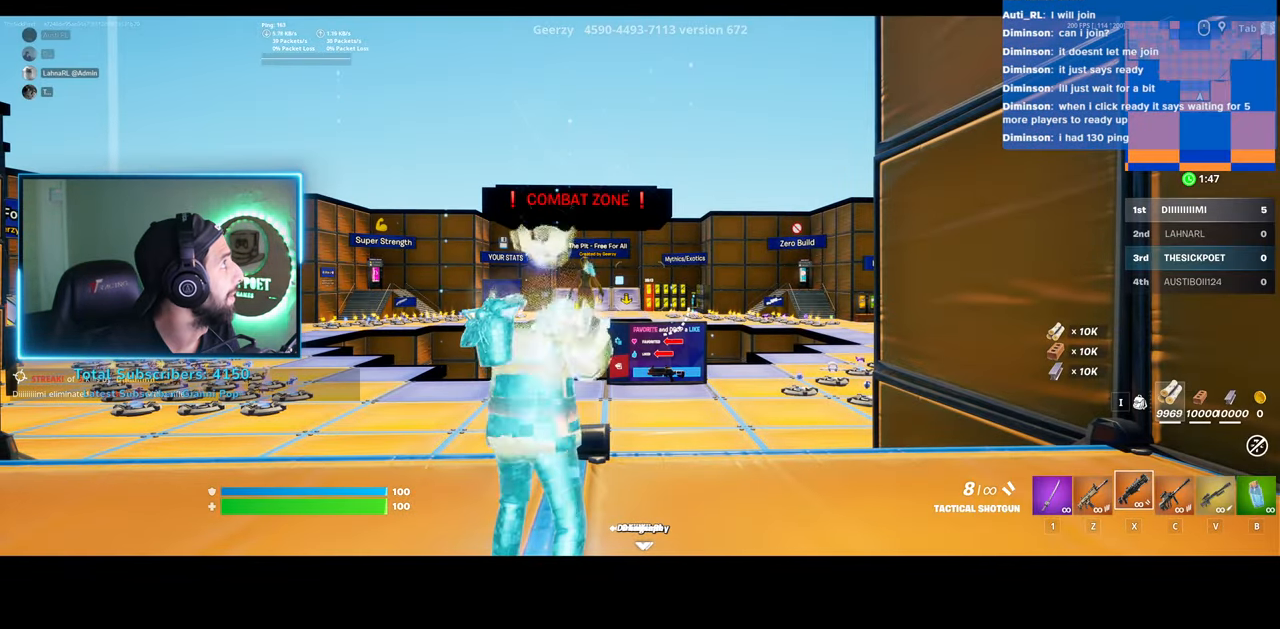
{"keys": [], "mouse": [], "events": []}
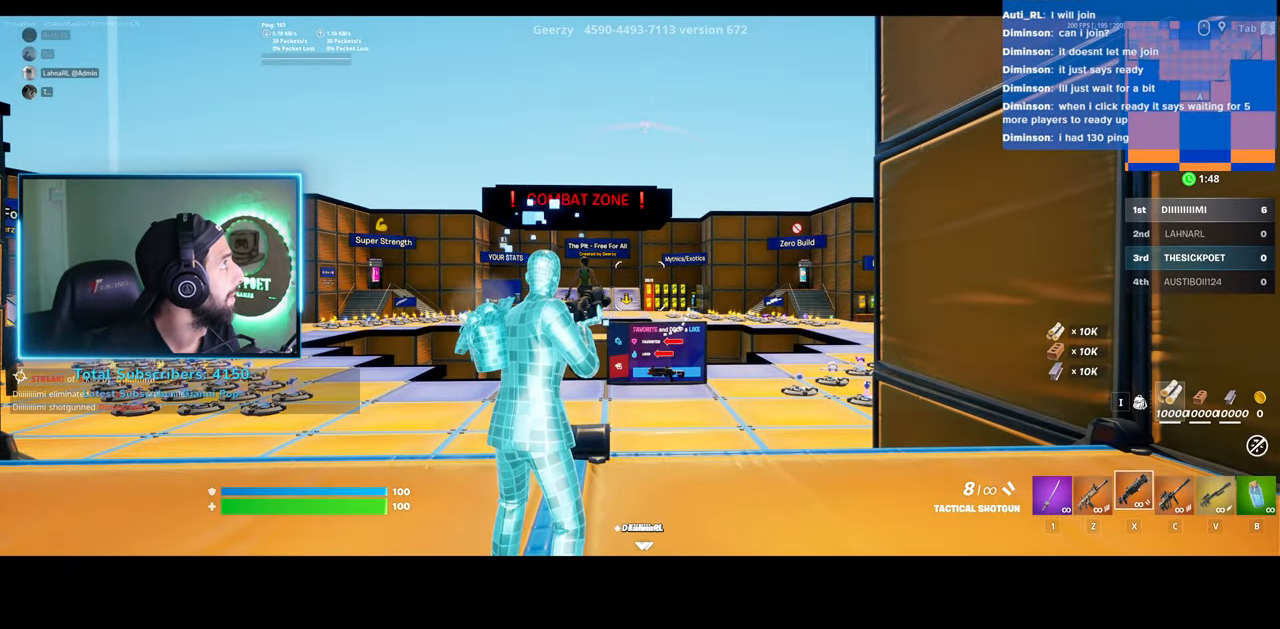
{"keys": ["w"], "mouse": [], "events": [[250, "w", "down"]]}
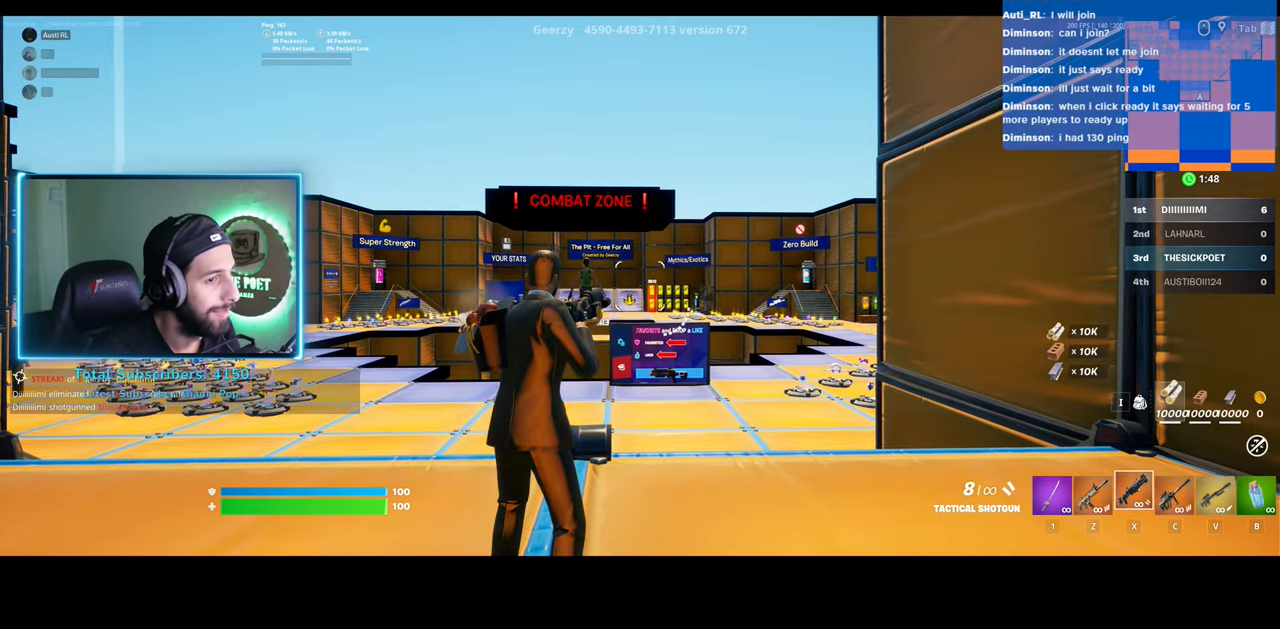
{"keys": ["shift", "w"], "mouse": [], "events": [[383, "shift", "down"]]}
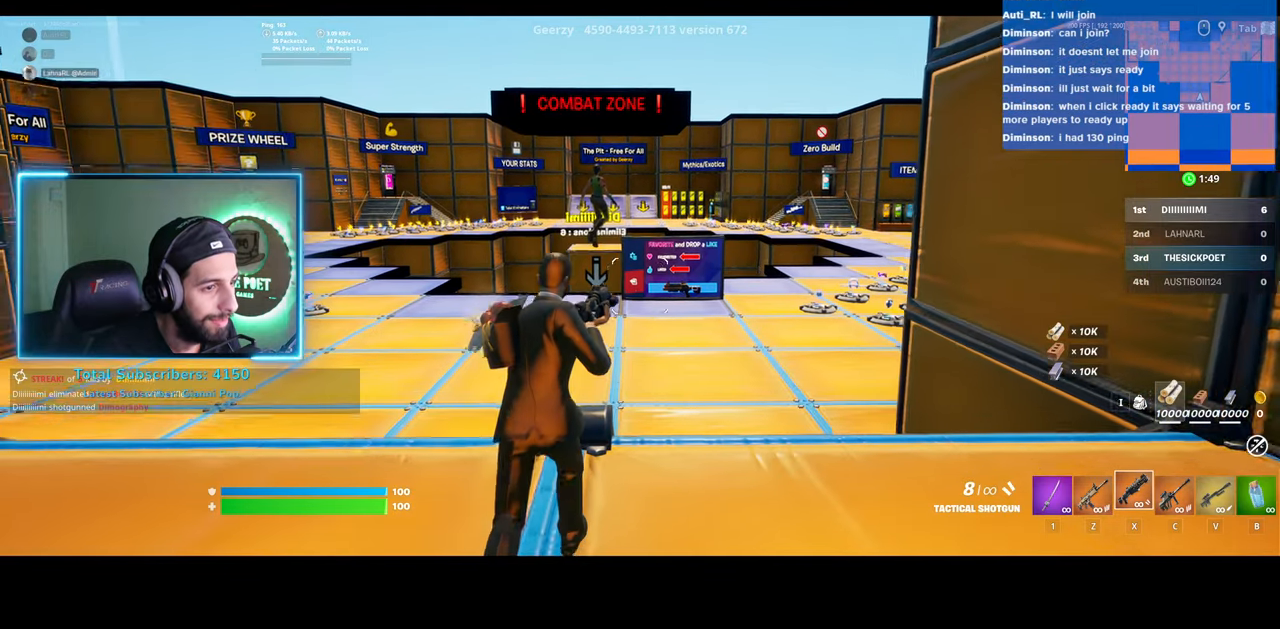
{"keys": ["shift", "w"], "mouse": [], "events": []}
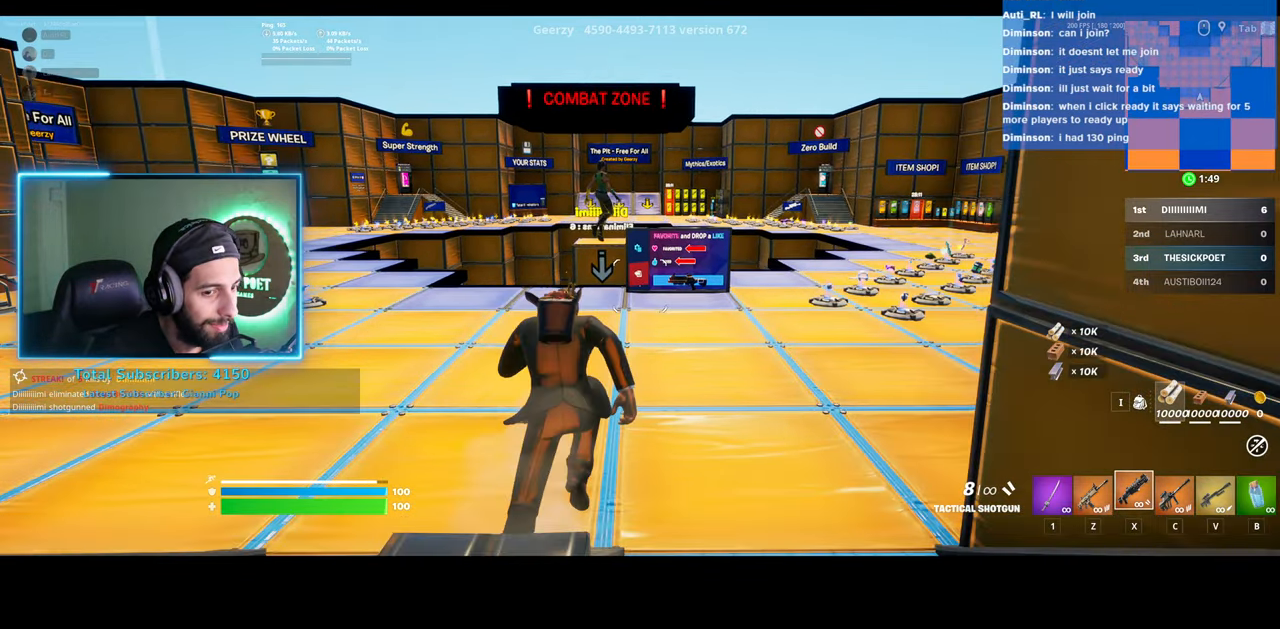
{"keys": ["shift", "w"], "mouse": [], "events": []}
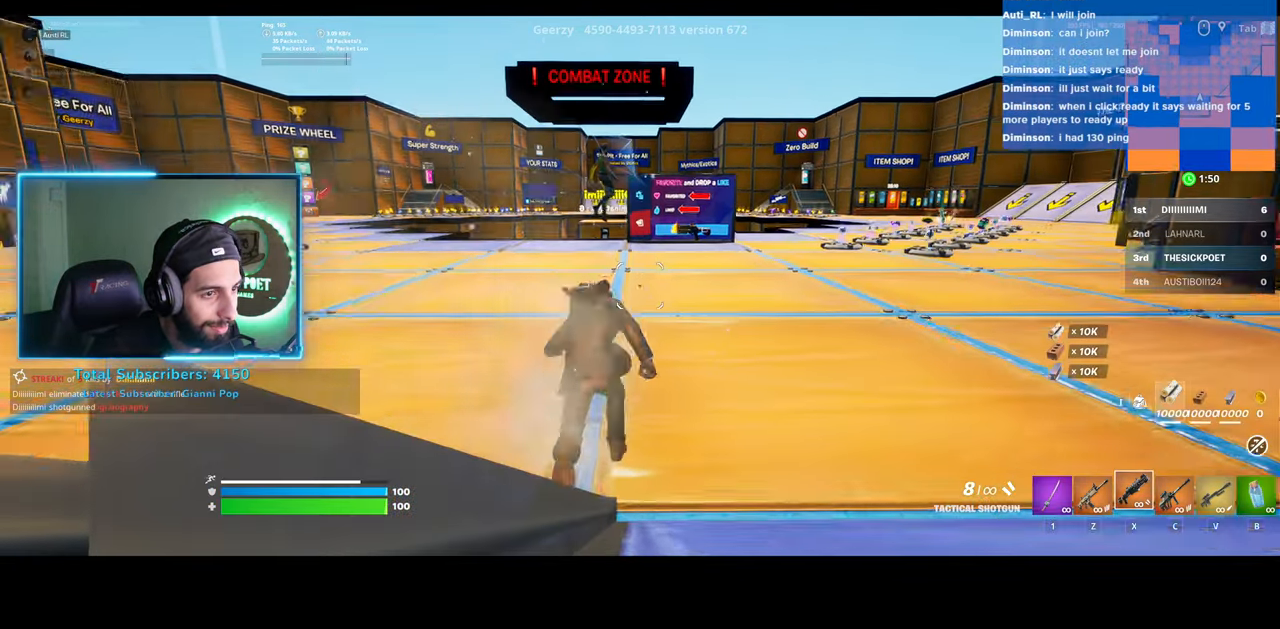
{"keys": ["w"], "mouse": [], "events": [[150, "shift", "up"]]}
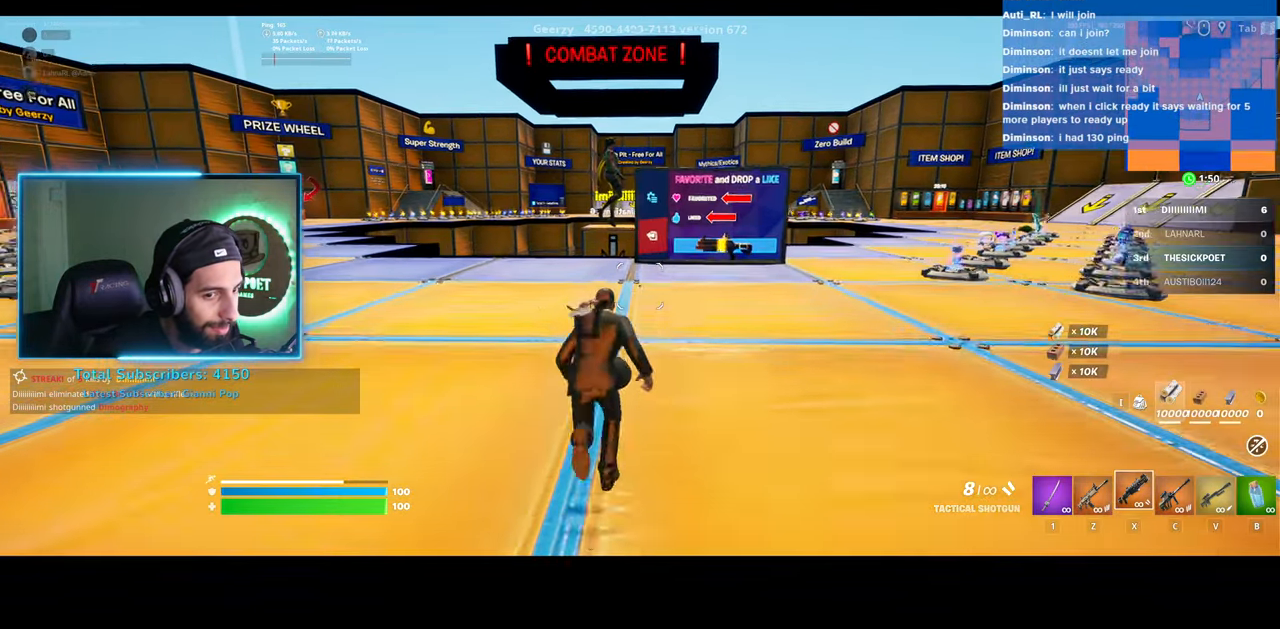
{"keys": ["d"], "mouse": [], "events": [[450, "d", "down"], [500, "w", "up"]]}
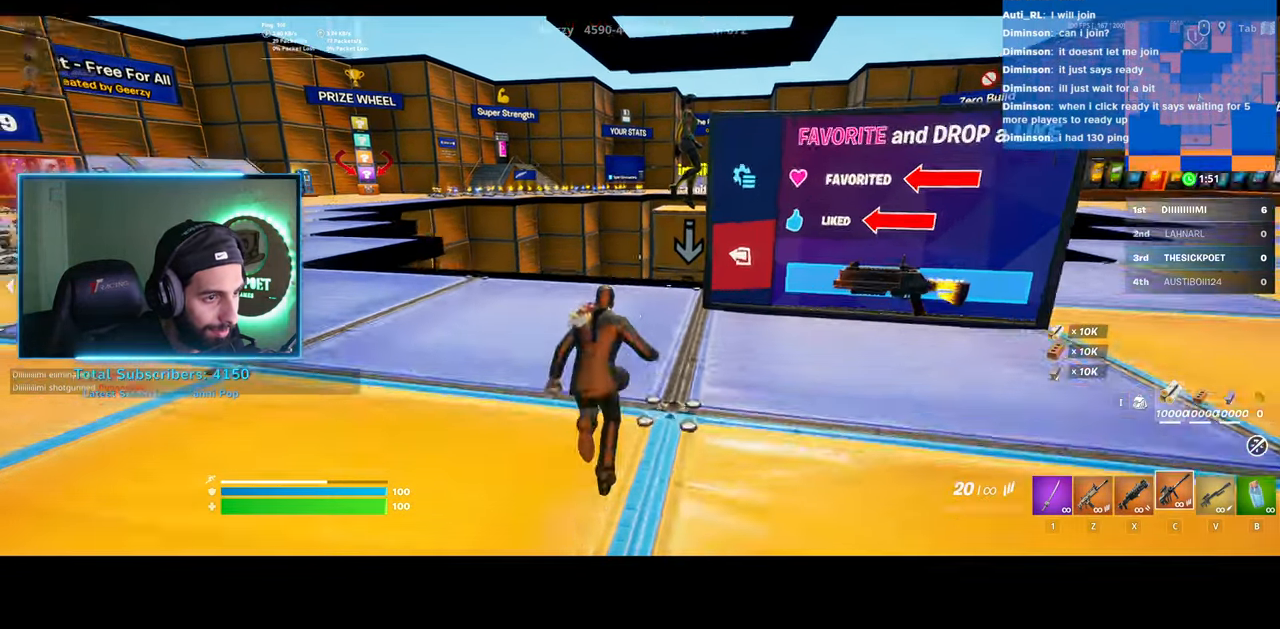
{"keys": ["d"], "mouse": [], "events": []}
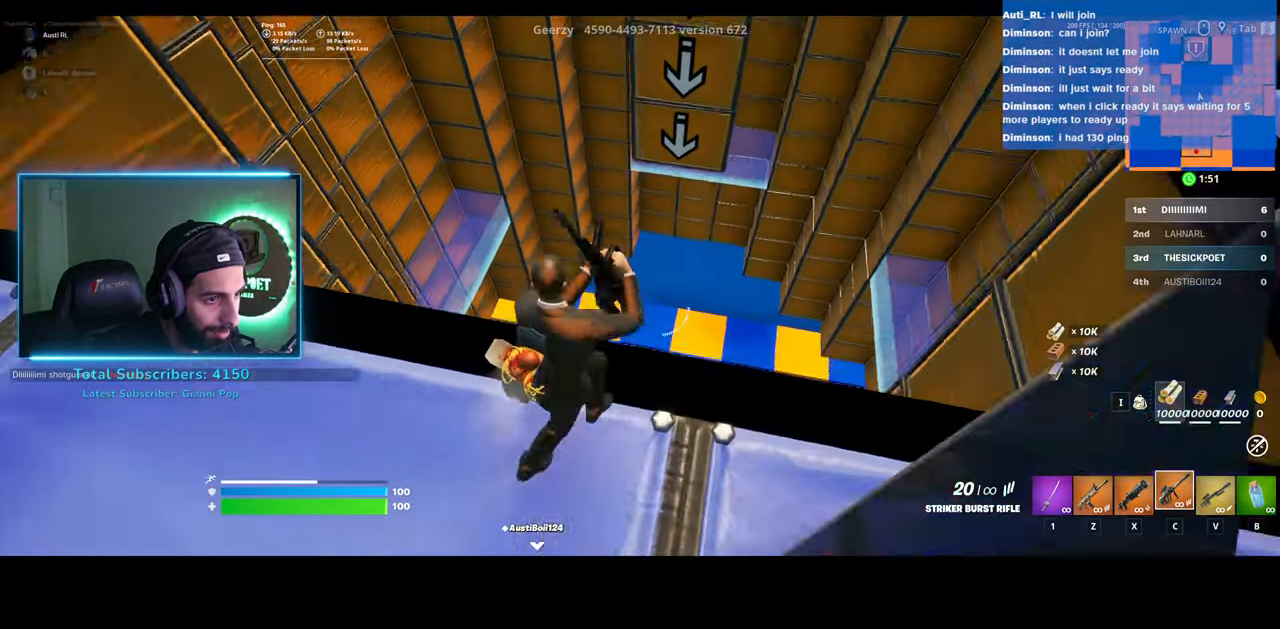
{"keys": ["d"], "mouse": [], "events": []}
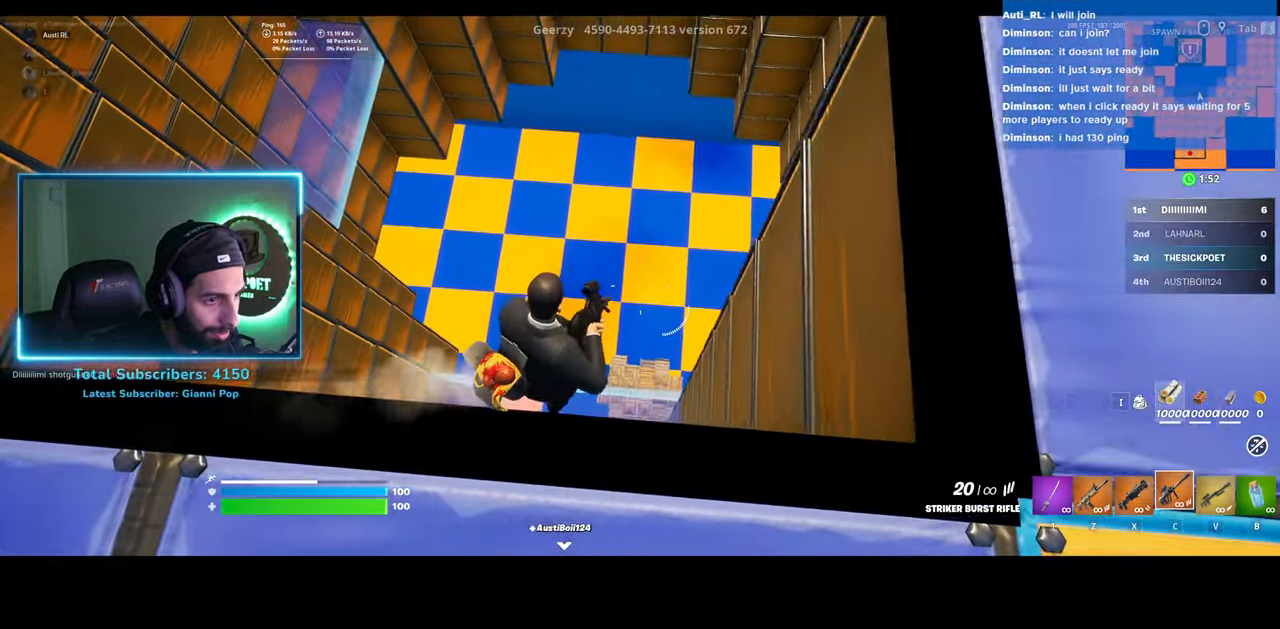
{"keys": ["s"], "mouse": [], "events": [[83, "s", "down"], [250, "d", "up"]]}
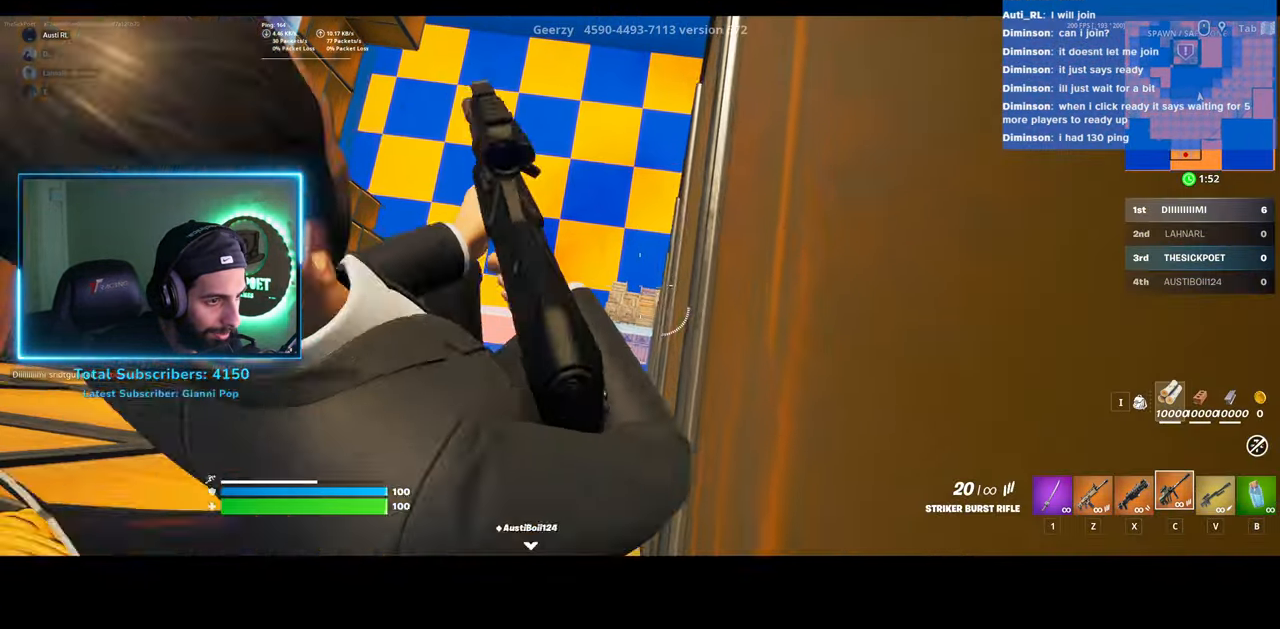
{"keys": ["s"], "mouse": [], "events": []}
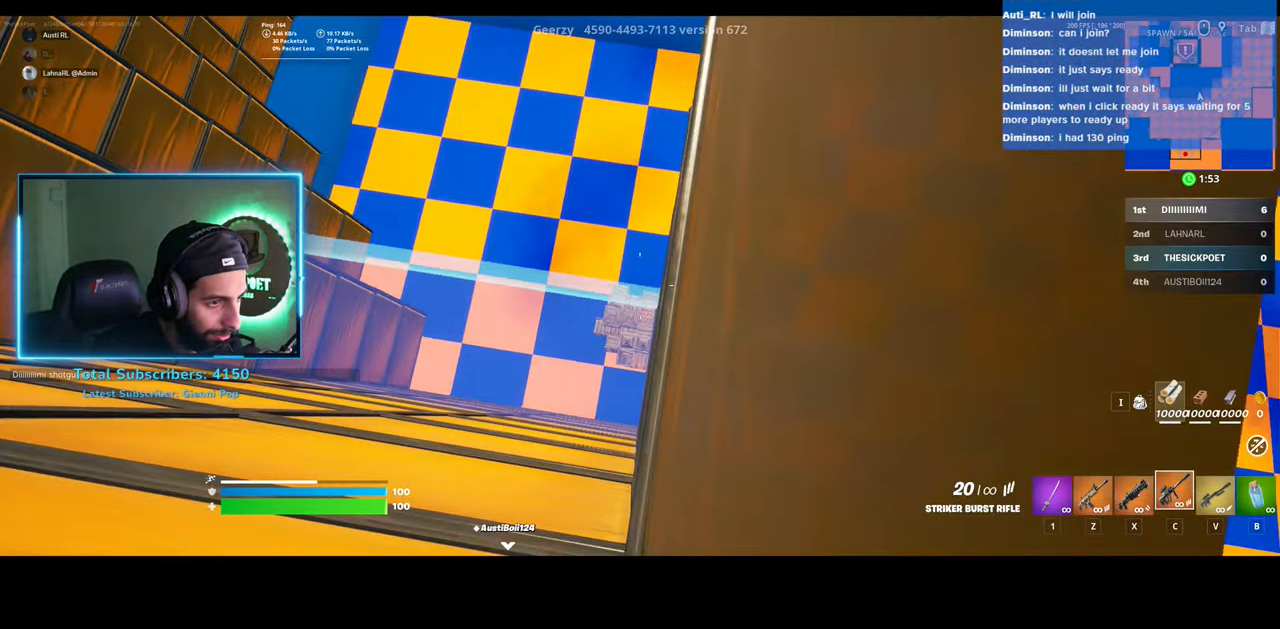
{"keys": ["s"], "mouse": [], "events": []}
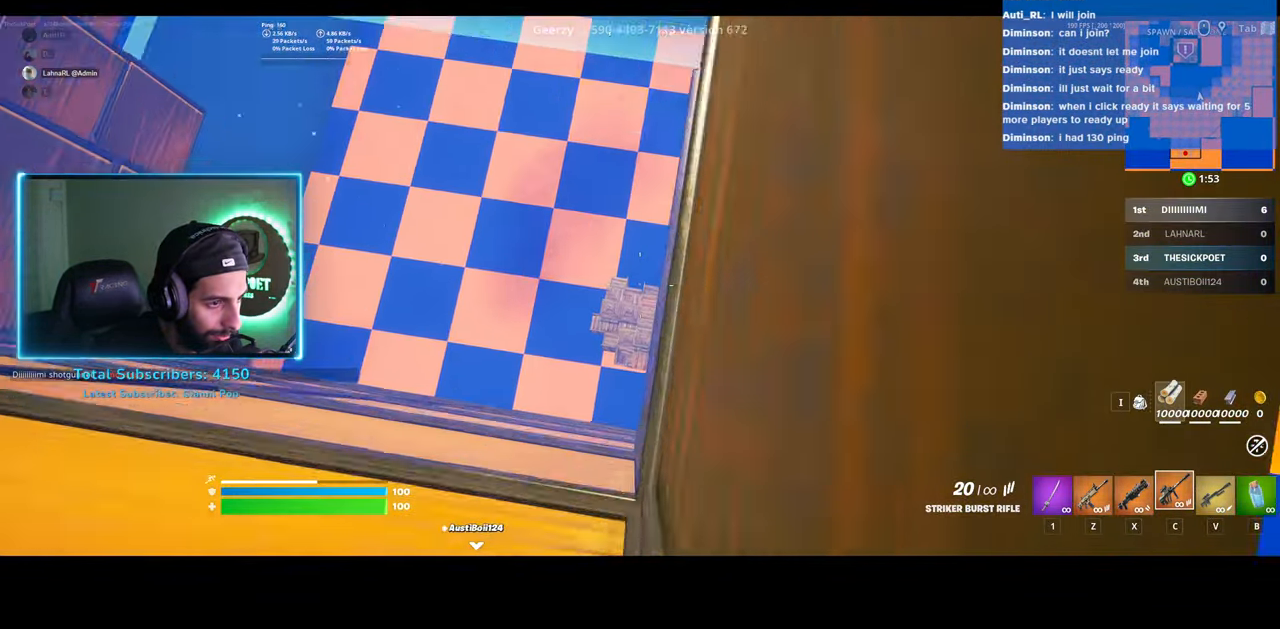
{"keys": ["s"], "mouse": [], "events": []}
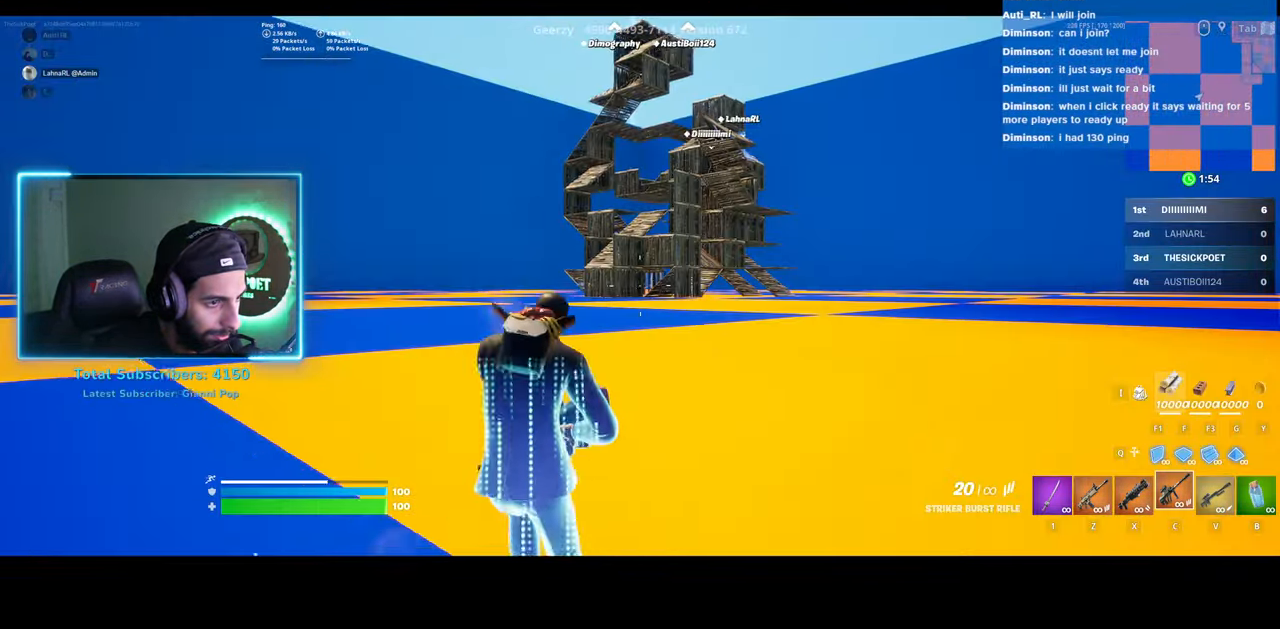
{"keys": [], "mouse": ["right"], "events": [[250, "mouse_right", "down"], [333, "s", "up"]]}
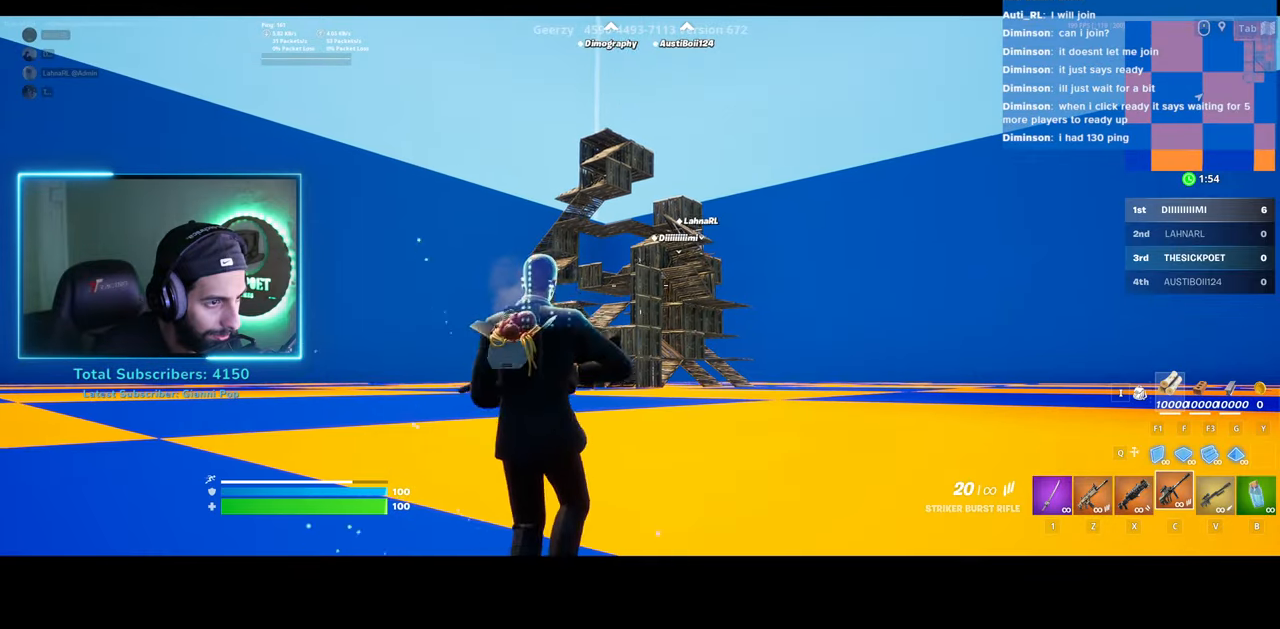
{"keys": [], "mouse": ["right"], "events": []}
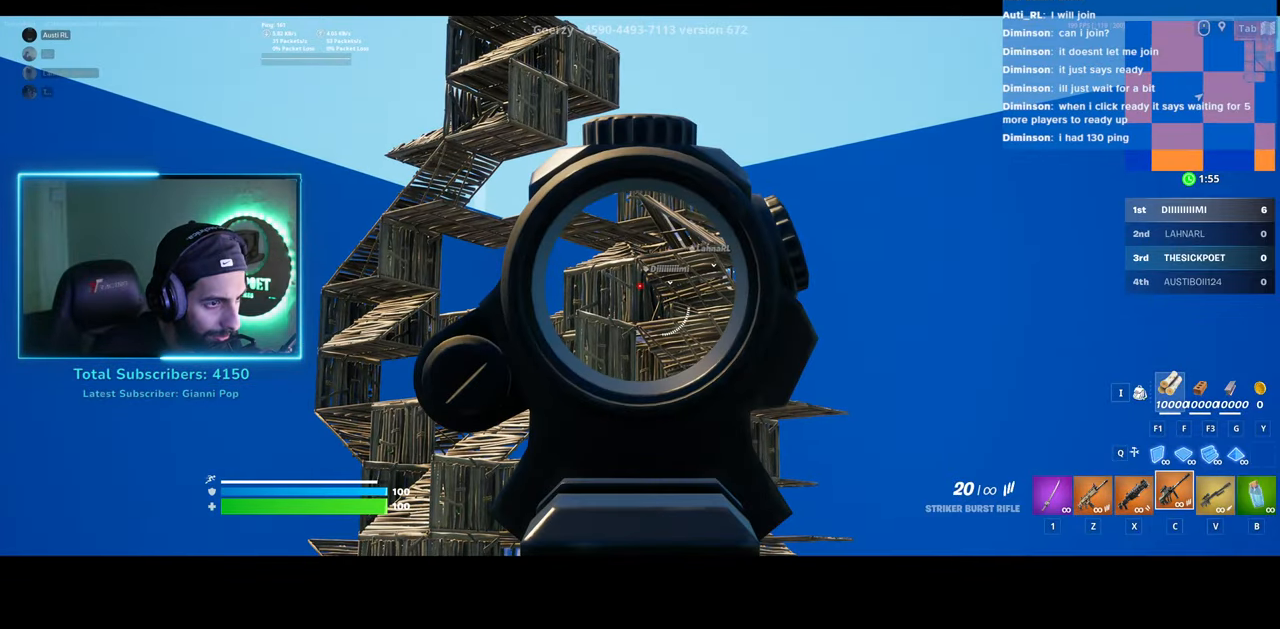
{"keys": ["a"], "mouse": [], "events": [[83, "a", "down"], [433, "mouse_right", "up"]]}
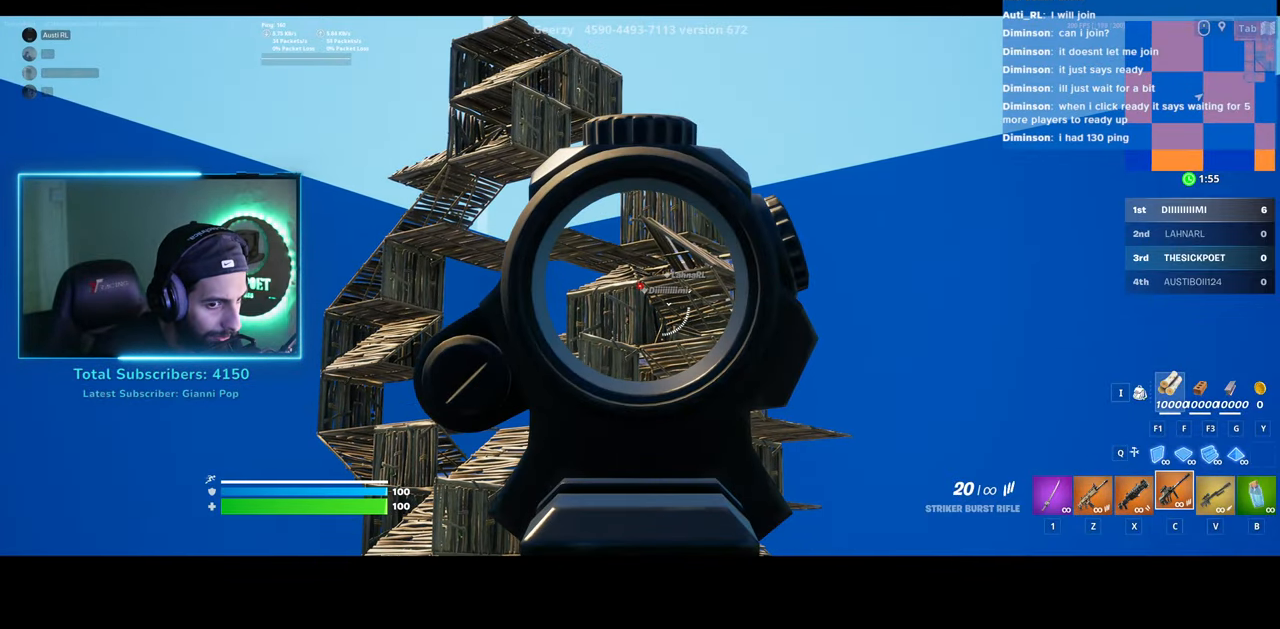
{"keys": ["a"], "mouse": [], "events": []}
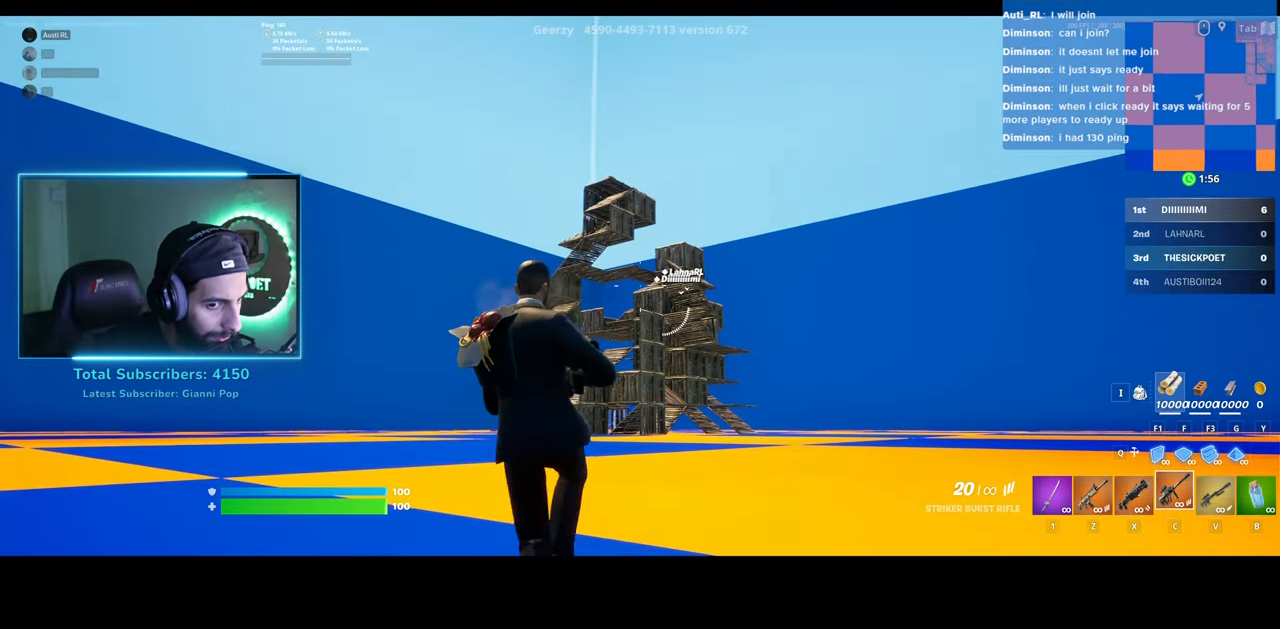
{"keys": ["a"], "mouse": ["right"], "events": [[83, "mouse_right", "down"]]}
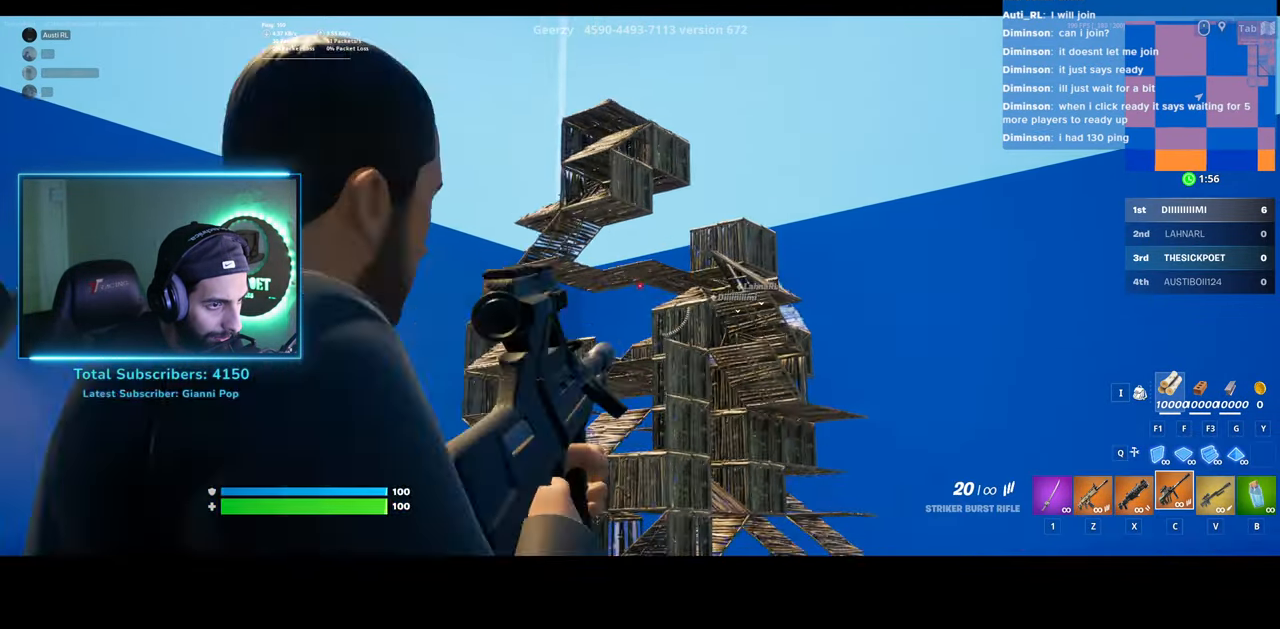
{"keys": ["a", "w"], "mouse": [], "events": [[283, "mouse_right", "up"], [400, "w", "down"]]}
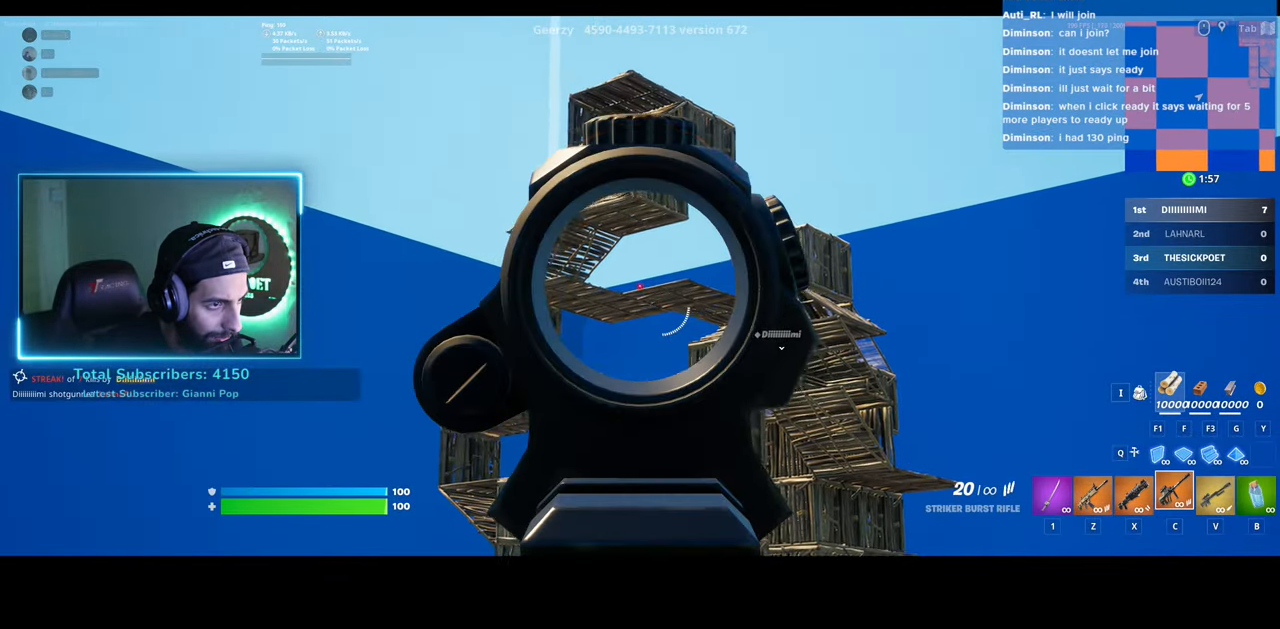
{"keys": ["a", "shift", "w"], "mouse": [], "events": [[150, "shift", "down"]]}
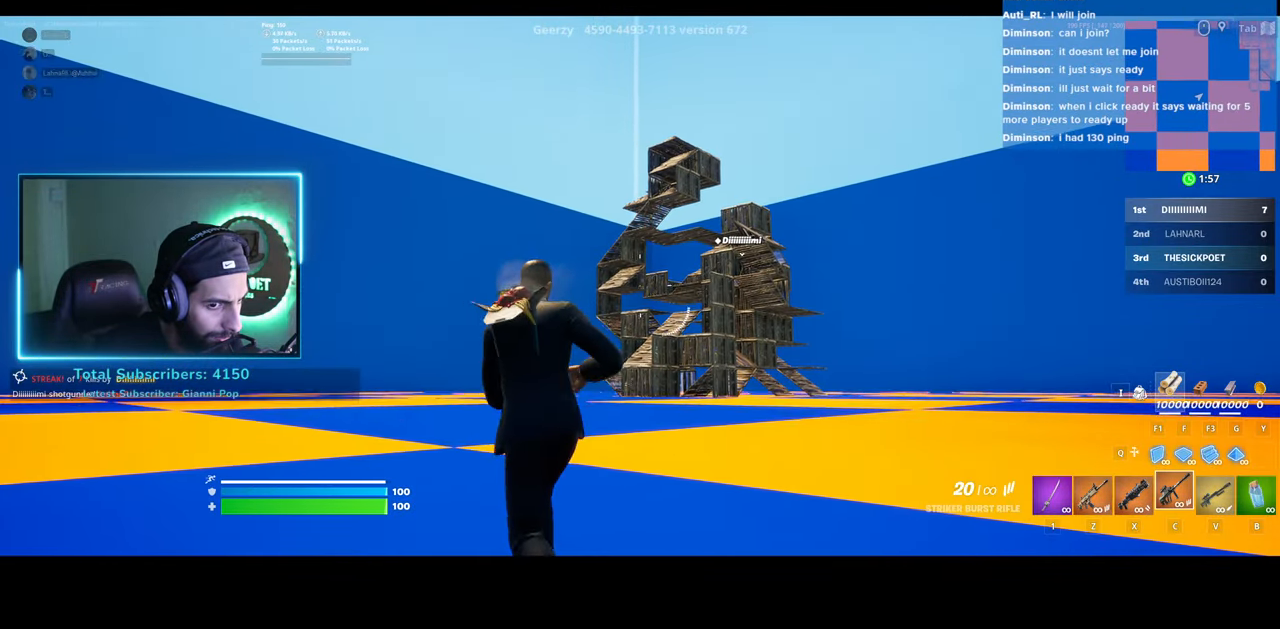
{"keys": ["a", "shift", "w"], "mouse": [], "events": []}
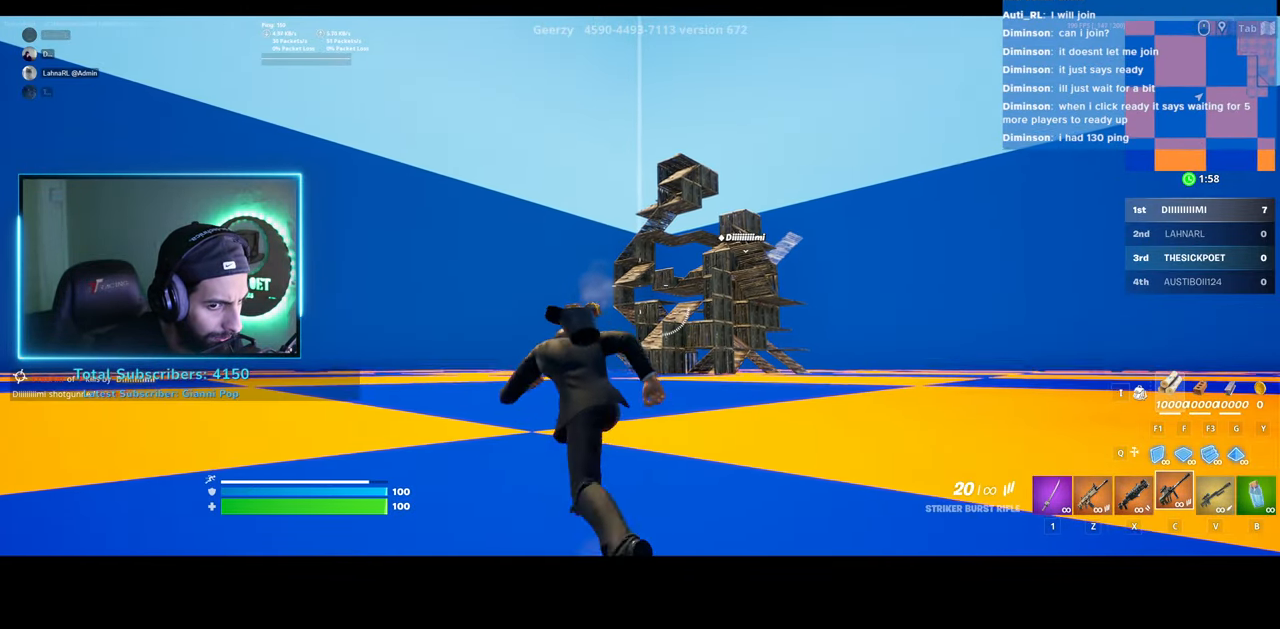
{"keys": ["a", "w"], "mouse": [], "events": [[283, "shift", "up"]]}
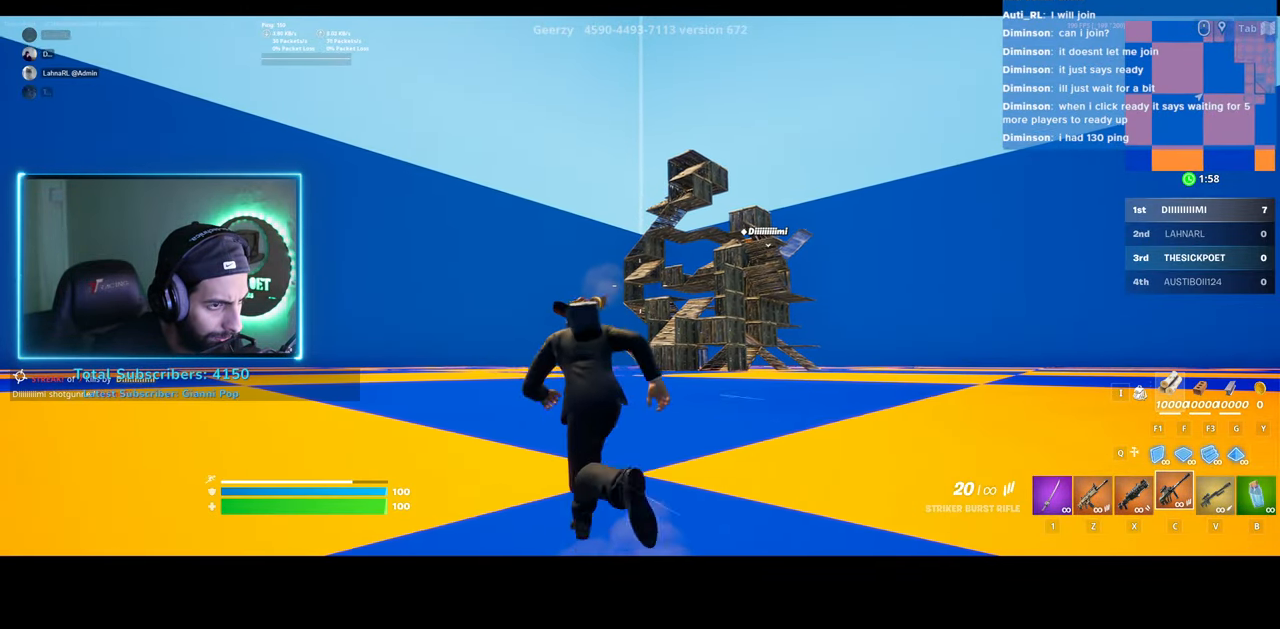
{"keys": ["w"], "mouse": [], "events": [[83, "a", "up"]]}
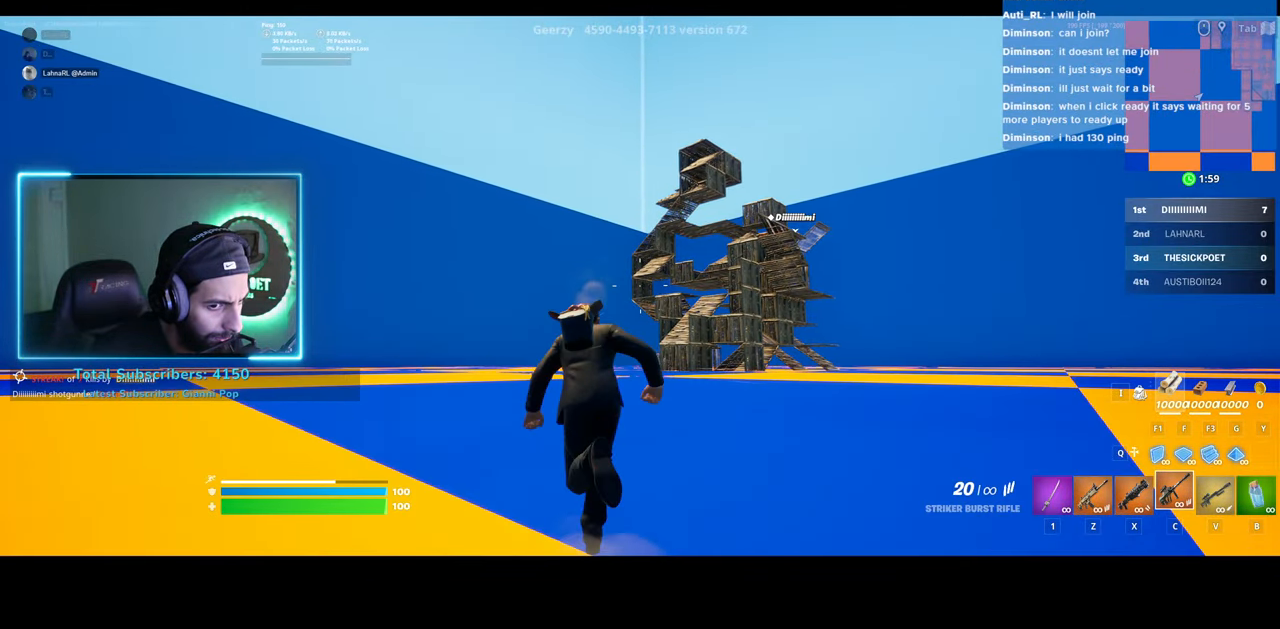
{"keys": ["w"], "mouse": ["right"], "events": [[150, "mouse_right", "down"]]}
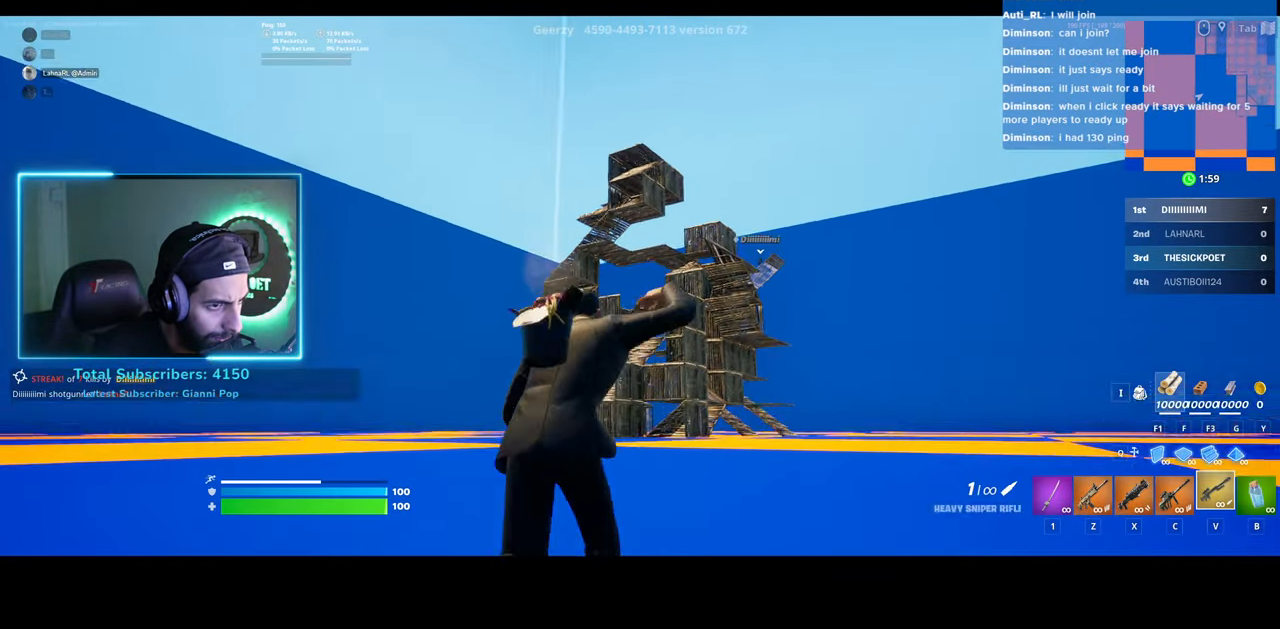
{"keys": ["w"], "mouse": ["right"], "events": []}
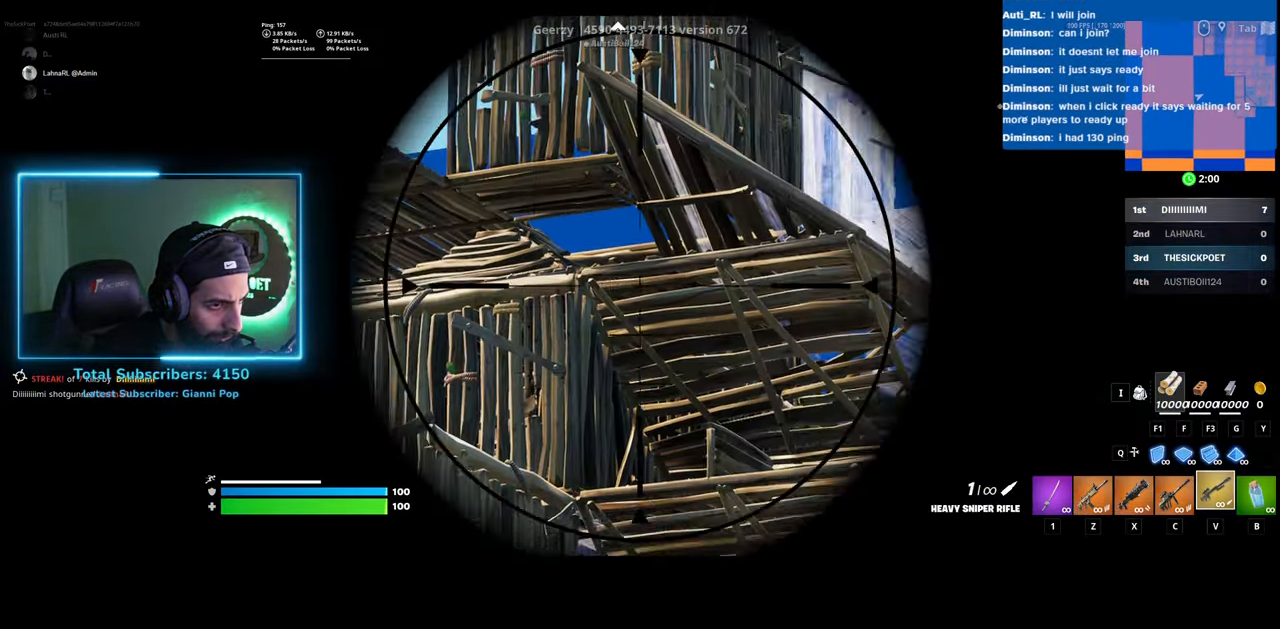
{"keys": ["w"], "mouse": ["right"], "events": []}